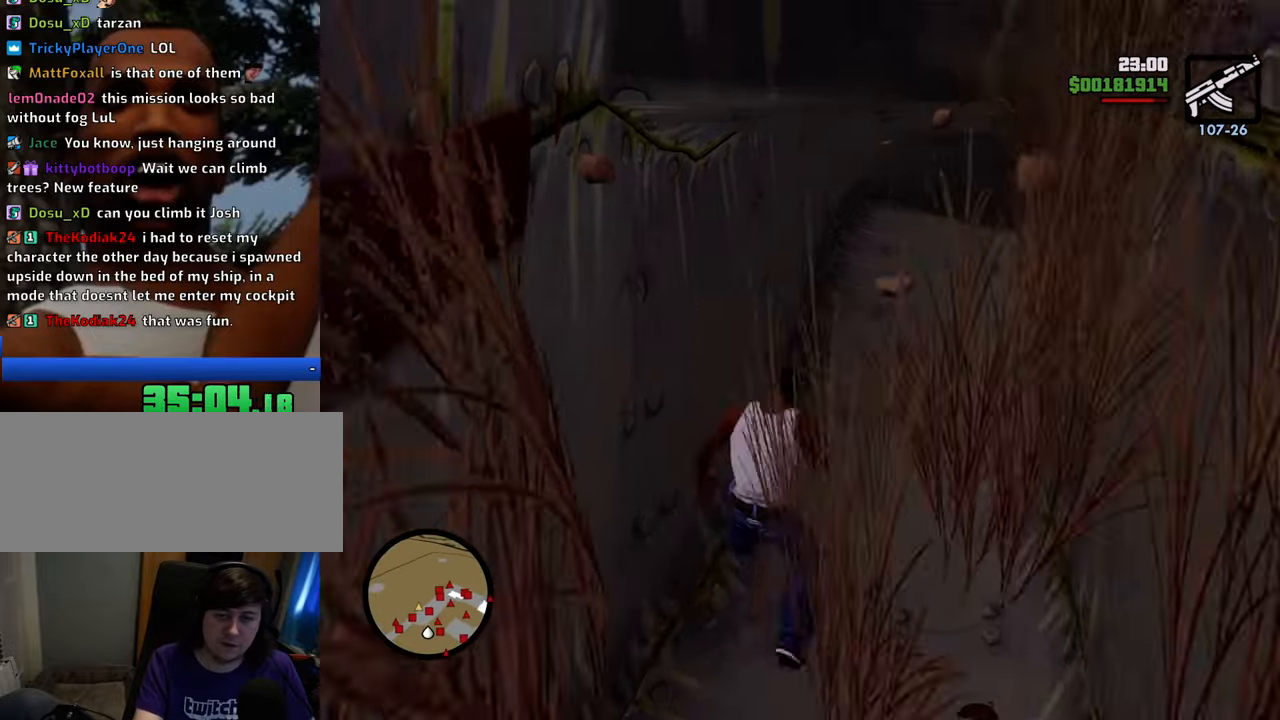
Gameplay with keyboard and mouse; each line is a JSON object with the keys and mouse buttons held at the frame after it. "events" lists presses ("down") and releases ("up") of "1", "2", "3", "4", "5", "6", "8", "a", "alt", "c", "ctrl", "d", "down", "e", "escape", "f", "f1", "f2", "f3", "g", "h", "left", "num2", "q", "r", "right", "s", "shift", "space", "t", "tab", "up", "v", "w", "x", "z", "mouse_left", "mouse_middle", "mouse_right", "mouse_wheel_up" and "mouse_wheel_down" between this image and that frame as [ms after this image, input, new state], when the widget could be followed in between. "mouse_left", "mouse_middle", "mouse_right", "mouse_wheel_up", "mouse_wheel_down" = the "left", "middle", "right", "wheel_up", "wheel_down" buttons of the "mouse" list. No other keys are recorded. Mouse movement is not recorded.
{"keys": ["w"], "mouse": ["right"], "events": [[50, "mouse_right", "down"]]}
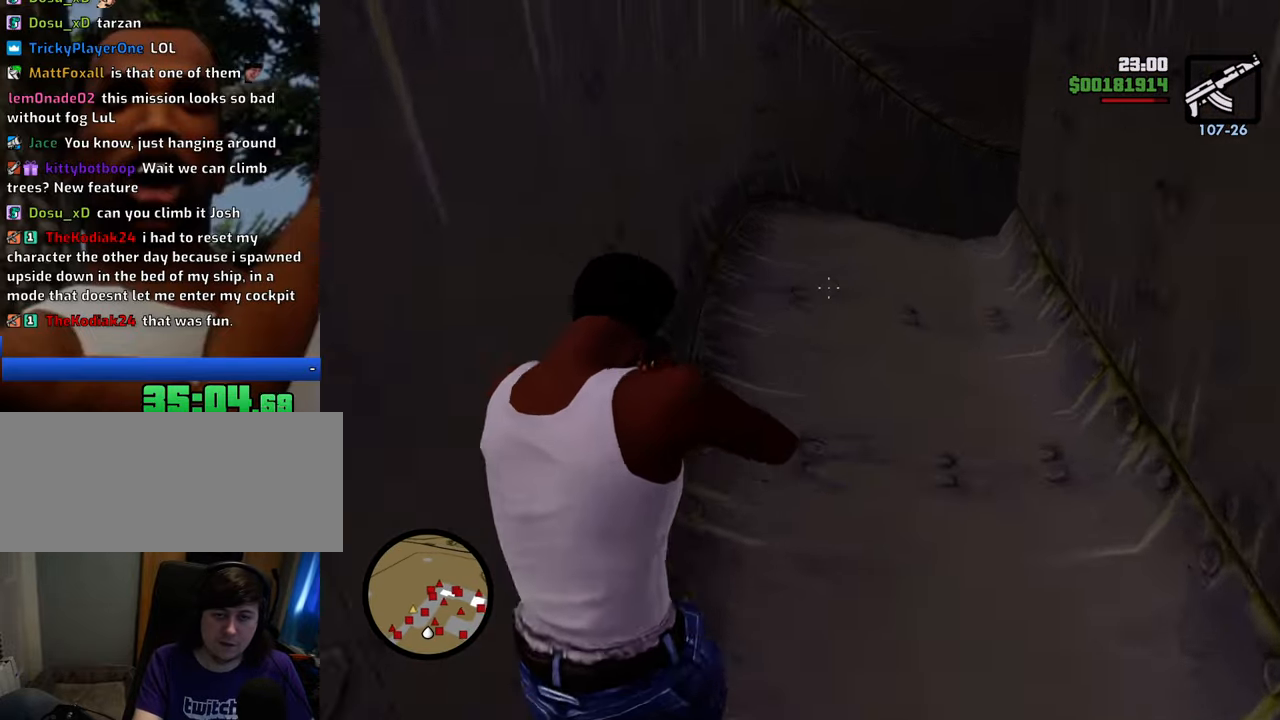
{"keys": ["w"], "mouse": ["right"], "events": []}
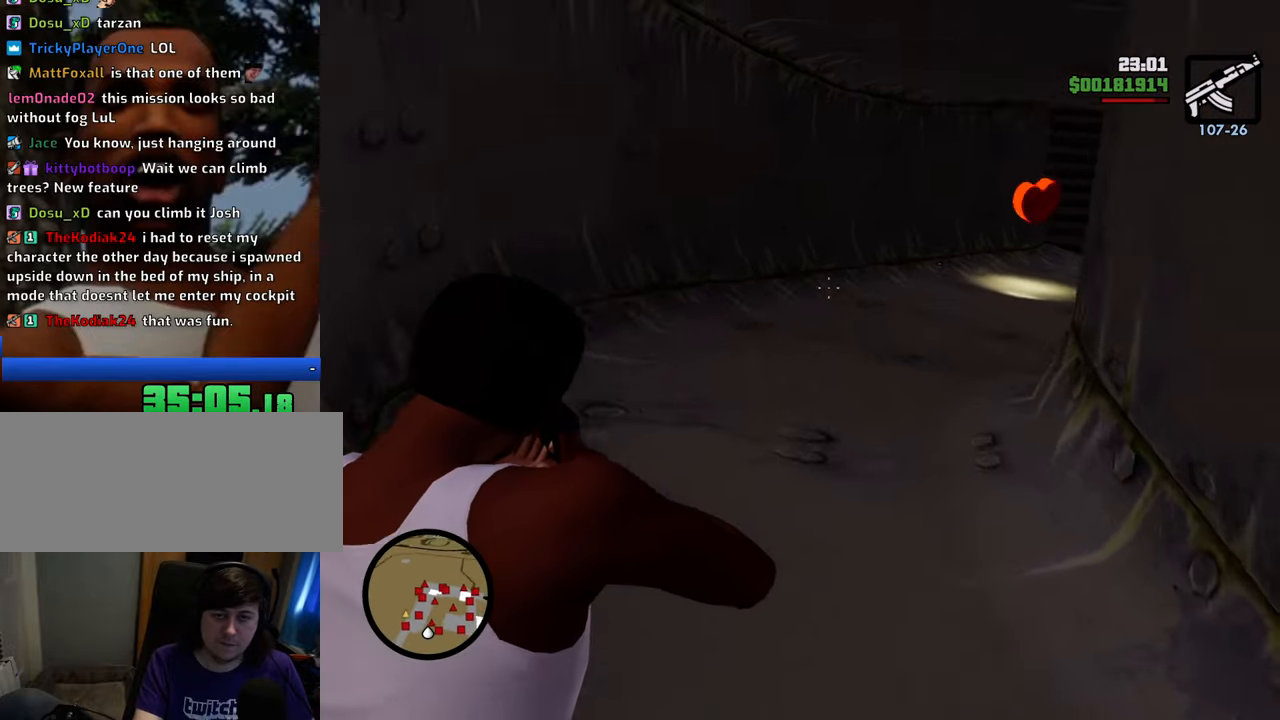
{"keys": ["w"], "mouse": ["right"], "events": []}
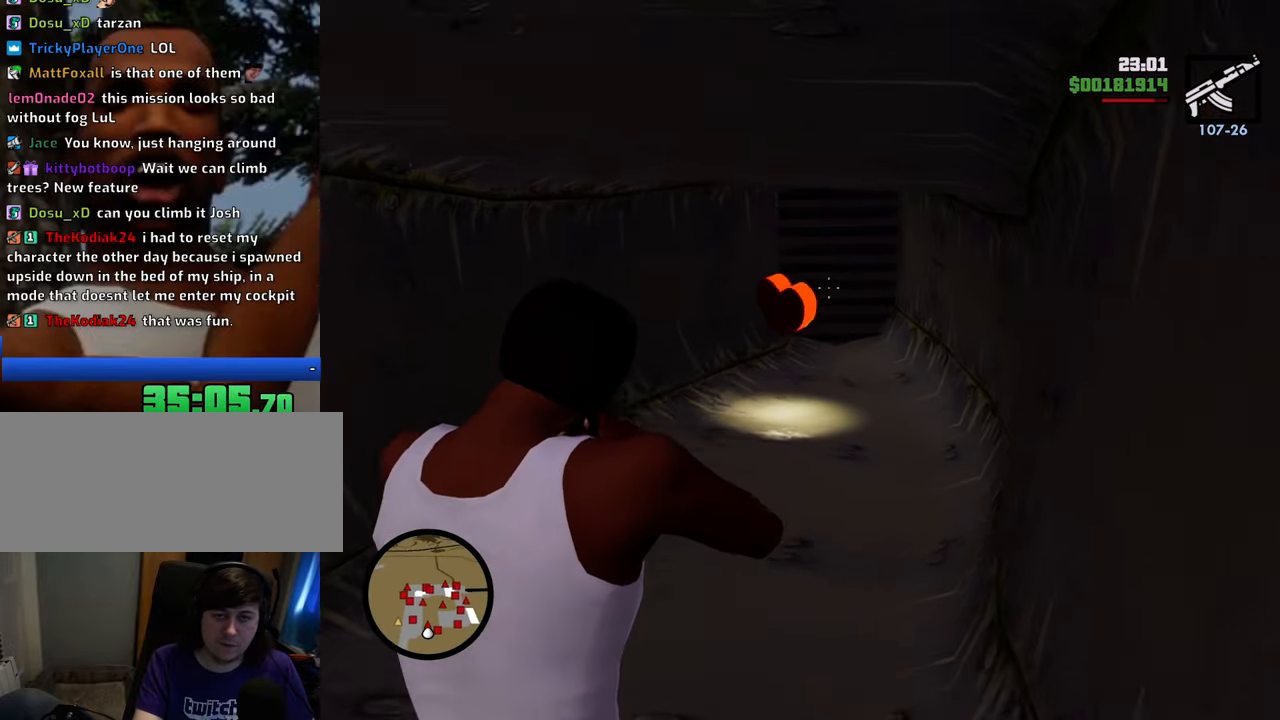
{"keys": ["w"], "mouse": ["right"], "events": [[50, "mouse_left", "down"], [133, "mouse_left", "up"]]}
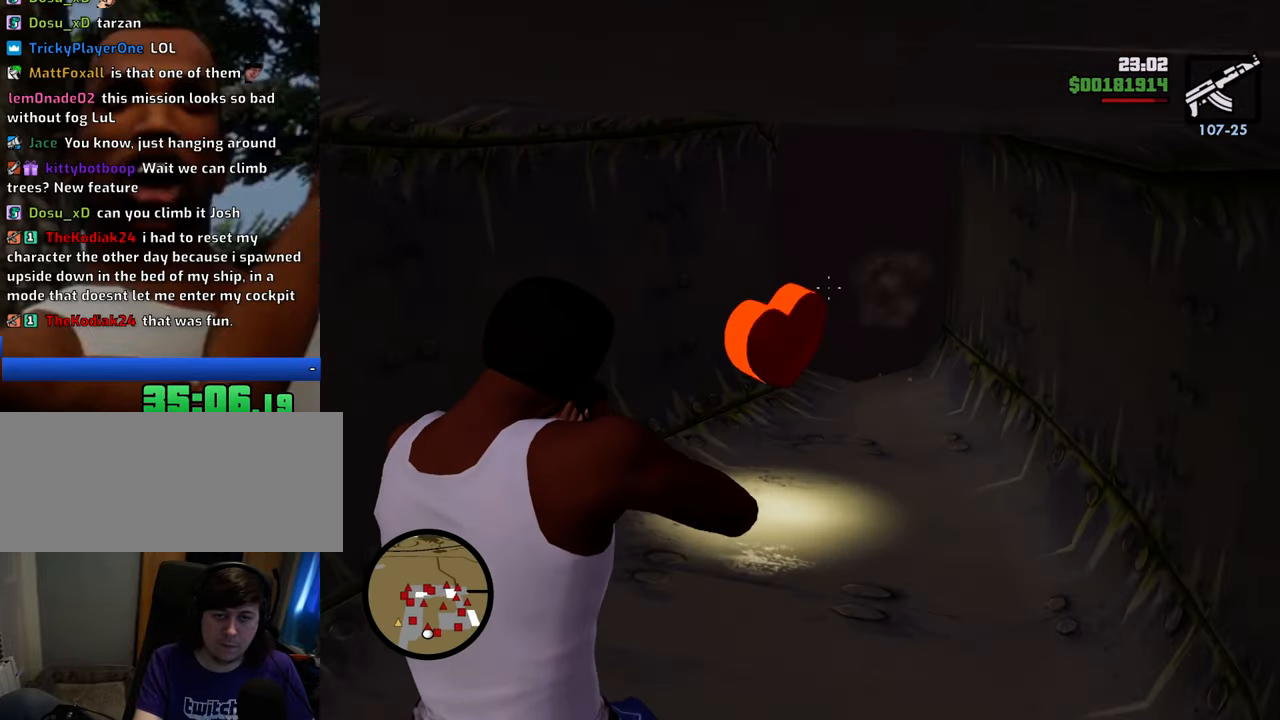
{"keys": ["w"], "mouse": ["right"], "events": []}
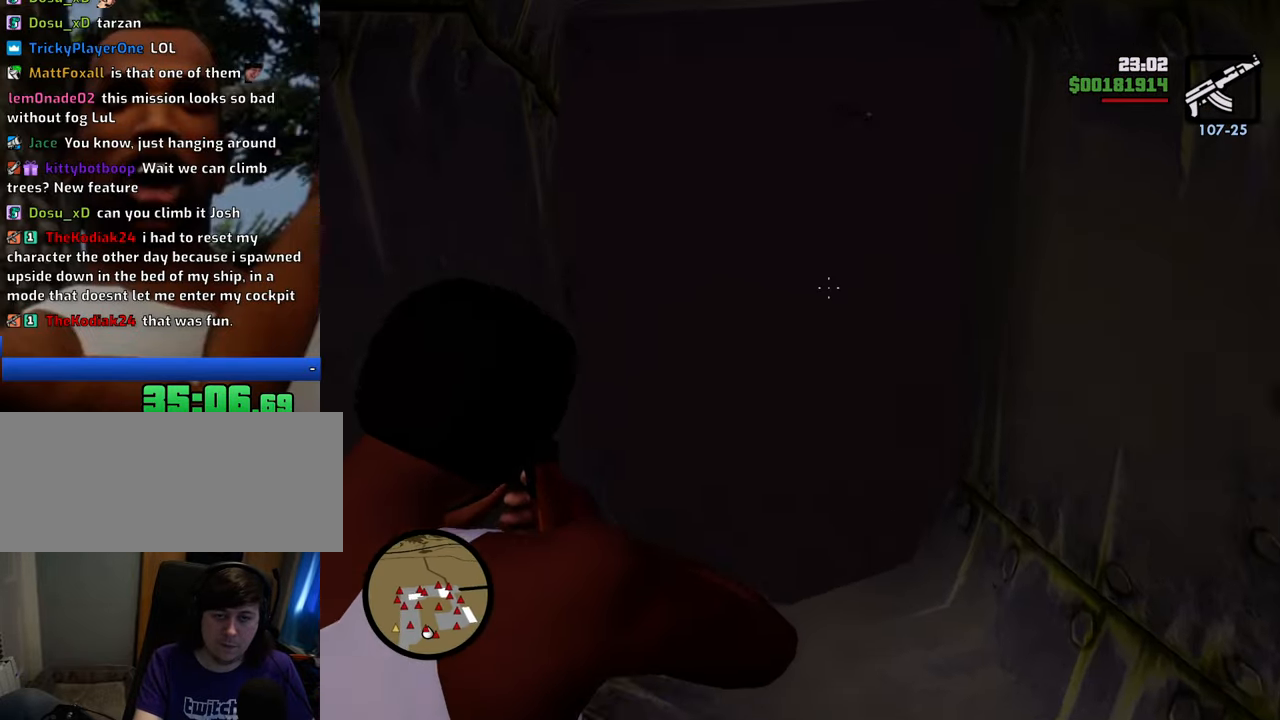
{"keys": ["w"], "mouse": ["right"], "events": []}
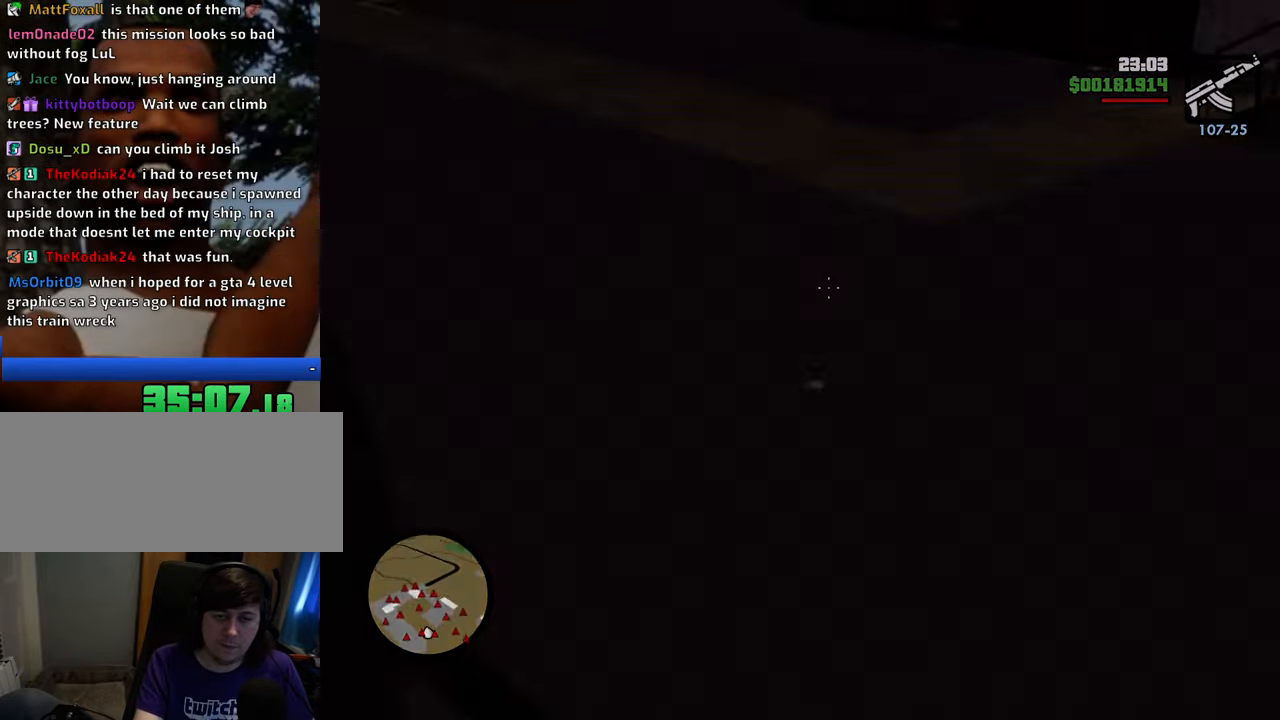
{"keys": ["d", "space"], "mouse": [], "events": [[50, "mouse_right", "up"], [50, "w", "up"], [100, "space", "down"], [134, "w", "down"], [184, "a", "down"], [184, "space", "up"], [234, "a", "up"], [234, "w", "up"], [284, "d", "down"], [318, "d", "up"], [318, "space", "down"], [368, "a", "down"], [368, "w", "down"], [418, "space", "up"], [468, "a", "up"], [468, "d", "down"], [468, "w", "up"], [501, "space", "down"]]}
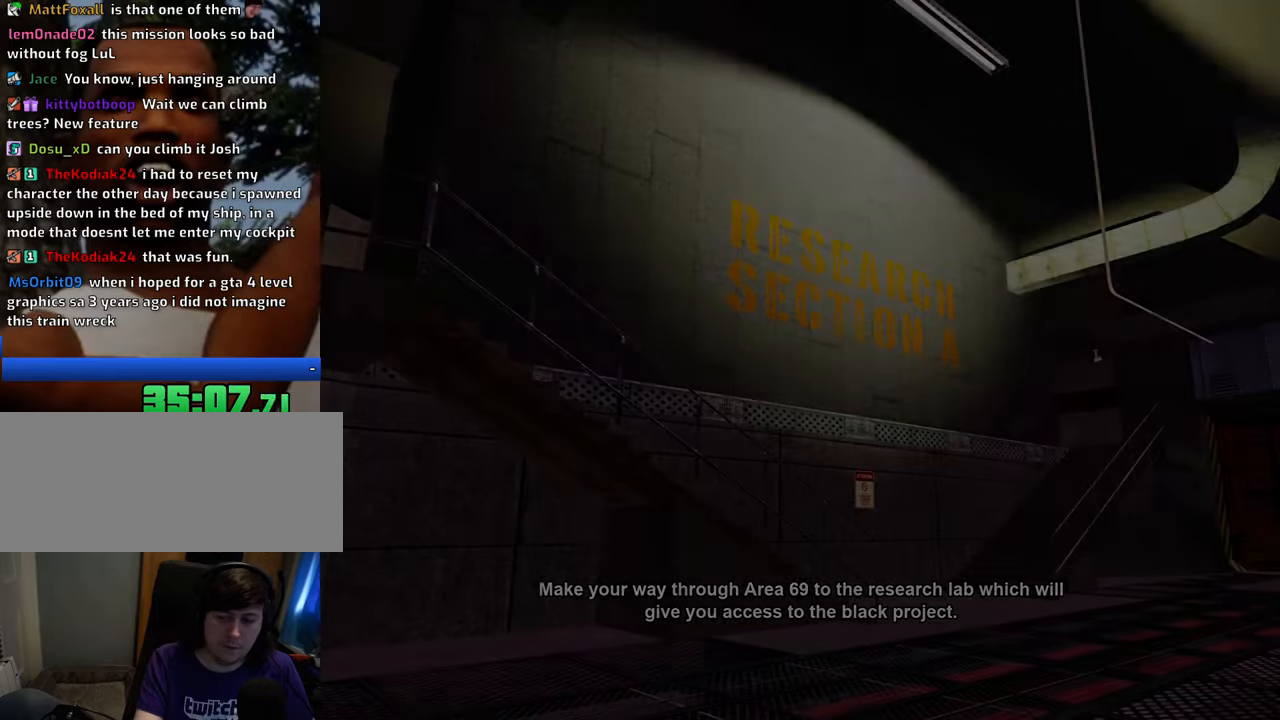
{"keys": ["d", "space"], "mouse": [], "events": [[50, "d", "up"], [100, "space", "up"], [100, "w", "down"], [234, "space", "down"], [334, "a", "down"], [334, "space", "up"], [418, "a", "up"], [418, "d", "down"], [418, "w", "up"], [468, "space", "down"]]}
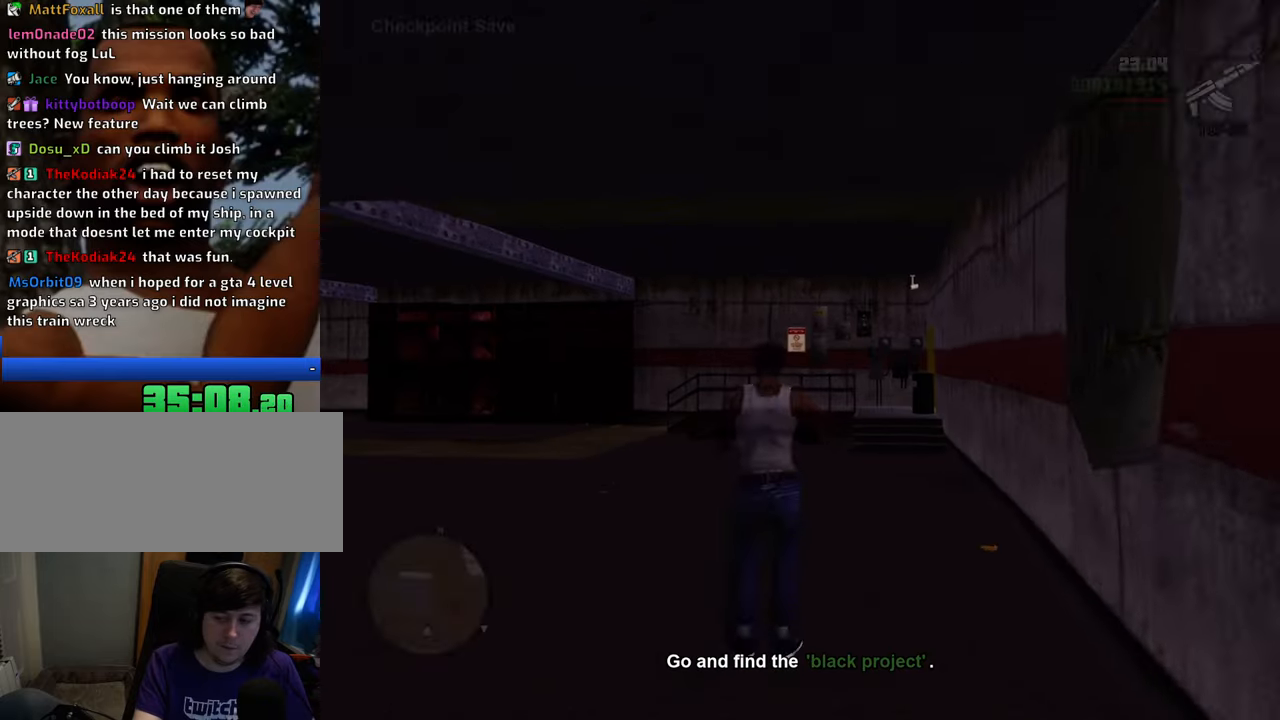
{"keys": ["w"], "mouse": [], "events": [[17, "d", "up"], [17, "w", "down"], [67, "a", "down"], [67, "space", "up"], [117, "a", "up"], [151, "d", "down"], [151, "space", "down"], [201, "d", "up"], [251, "space", "up"], [351, "w", "up"], [384, "c", "down"], [485, "c", "up"], [485, "w", "down"]]}
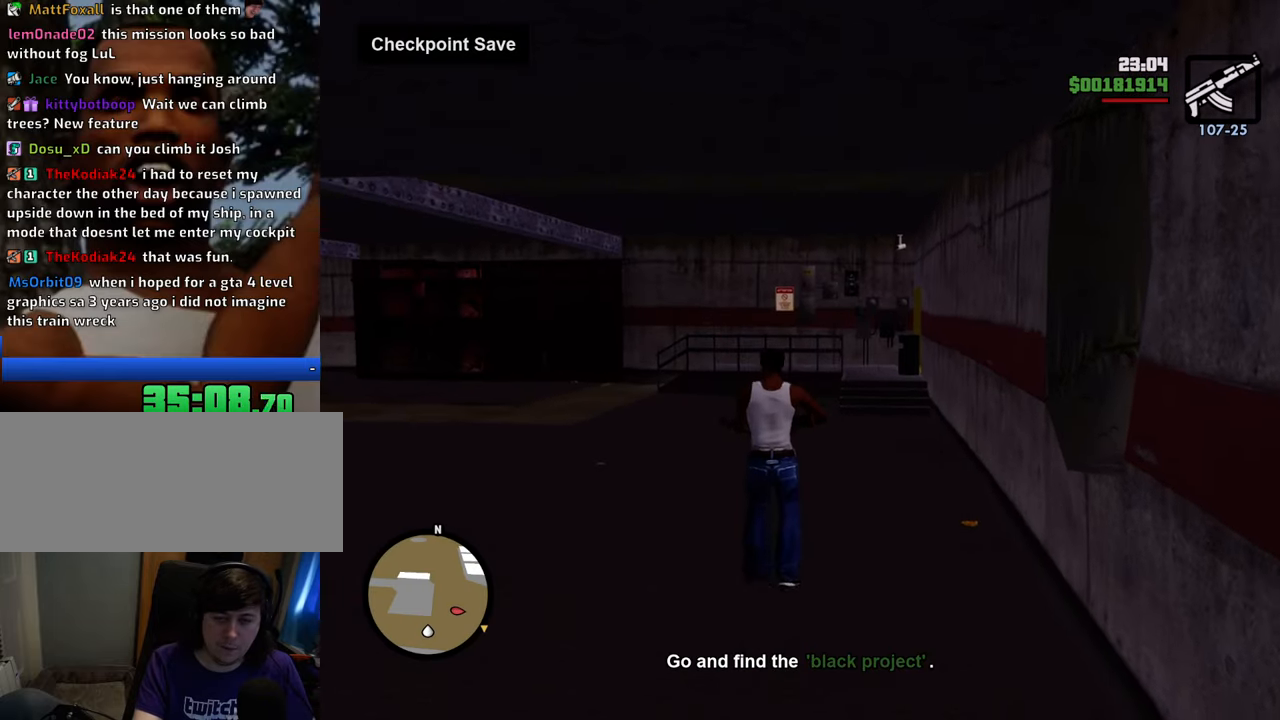
{"keys": ["w"], "mouse": [], "events": [[318, "c", "down"], [451, "c", "up"], [451, "space", "down"], [502, "space", "up"]]}
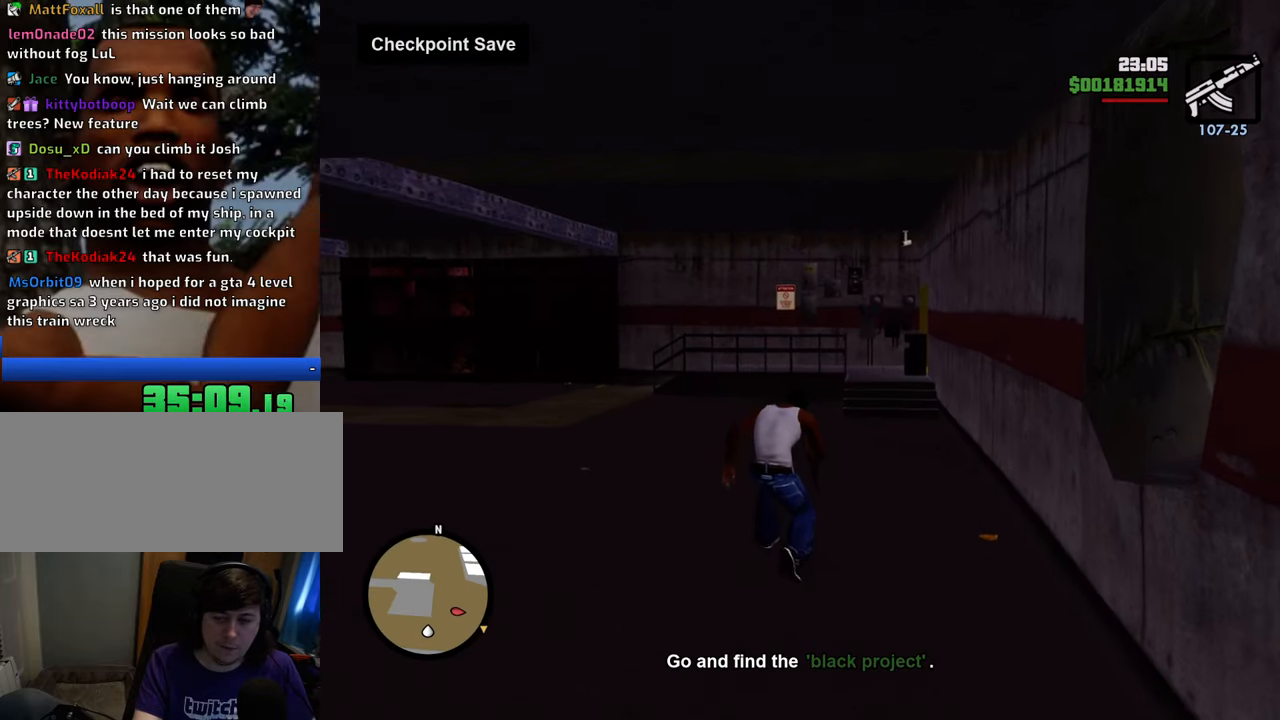
{"keys": ["w"], "mouse": ["right"], "events": [[50, "mouse_right", "down"]]}
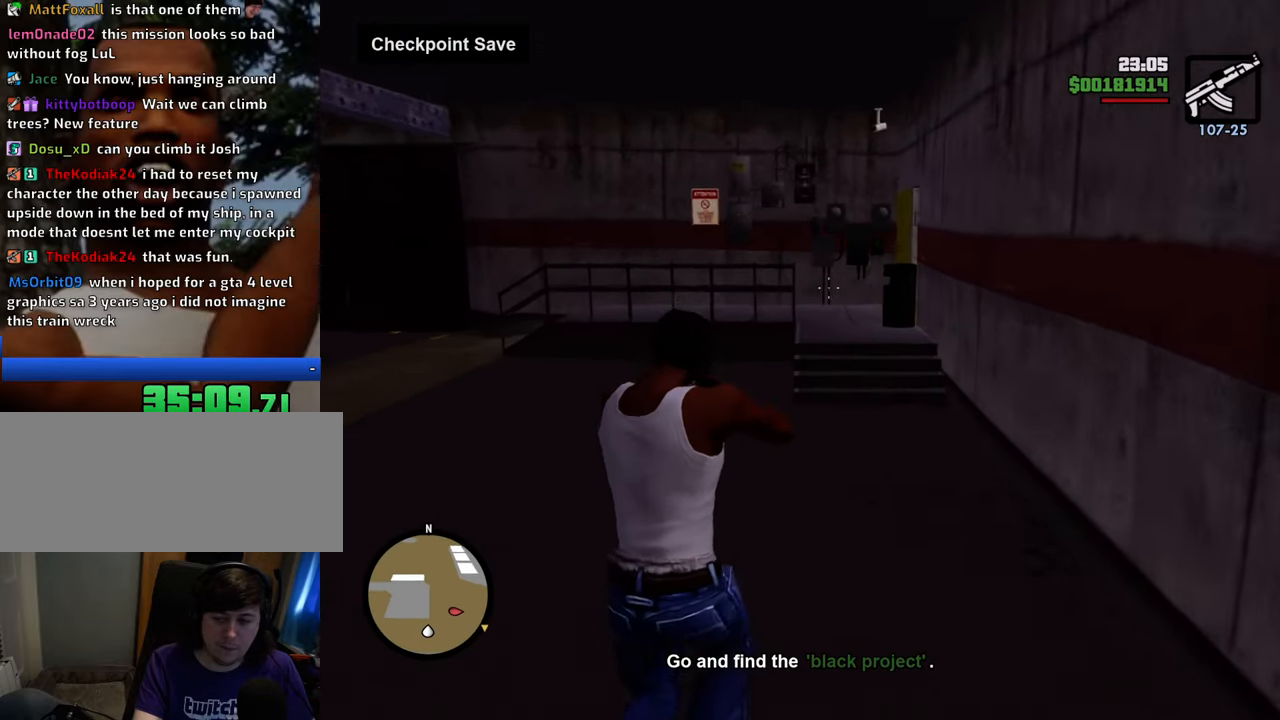
{"keys": ["w"], "mouse": ["right"], "events": []}
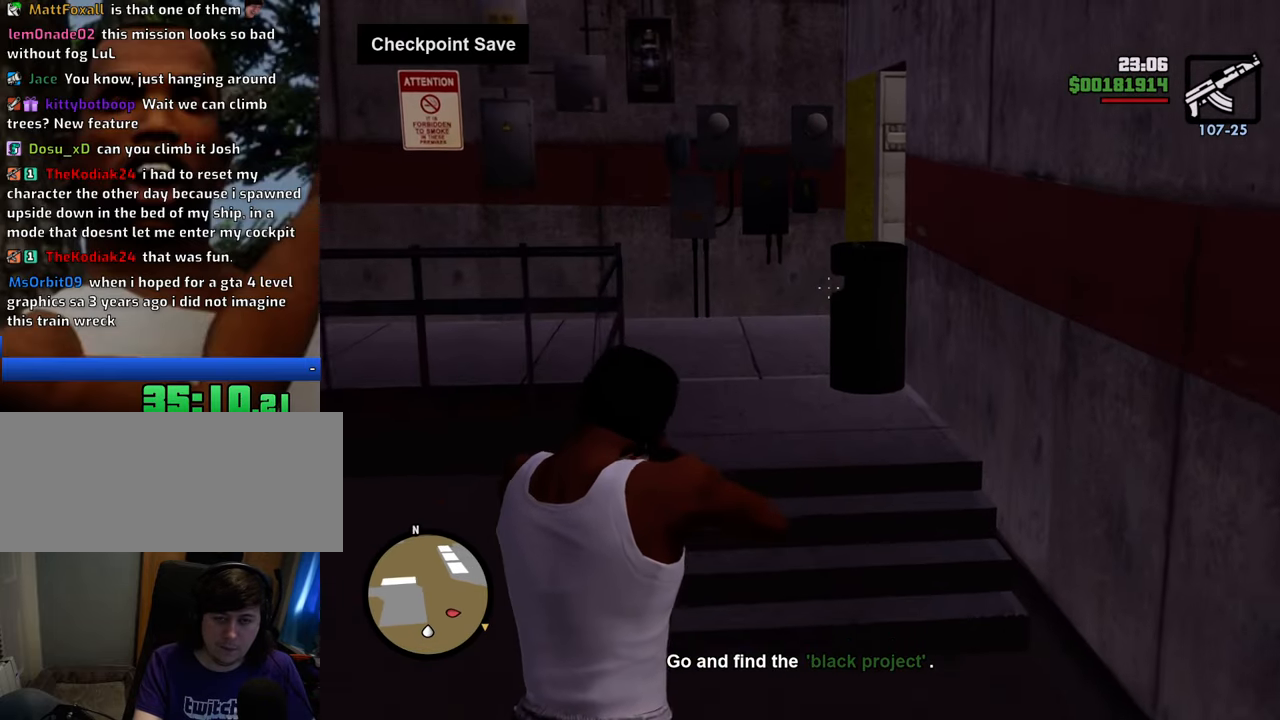
{"keys": ["w"], "mouse": ["right"], "events": []}
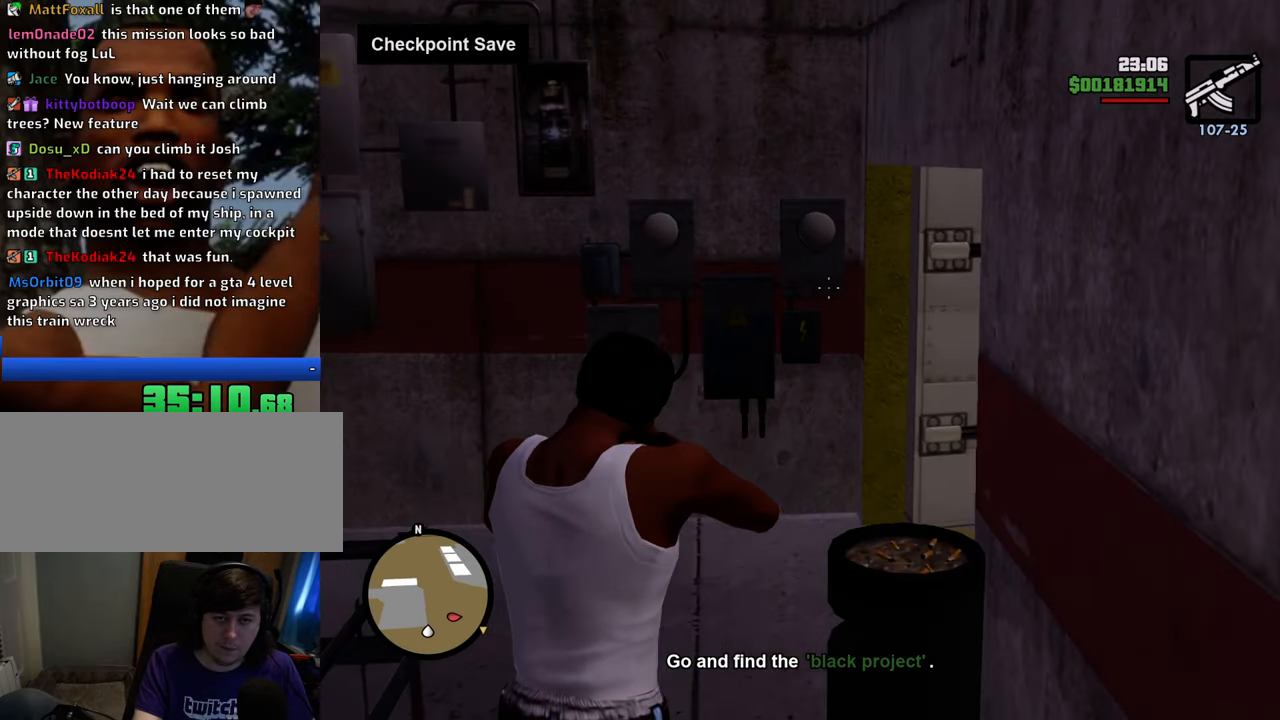
{"keys": ["w"], "mouse": ["right"], "events": []}
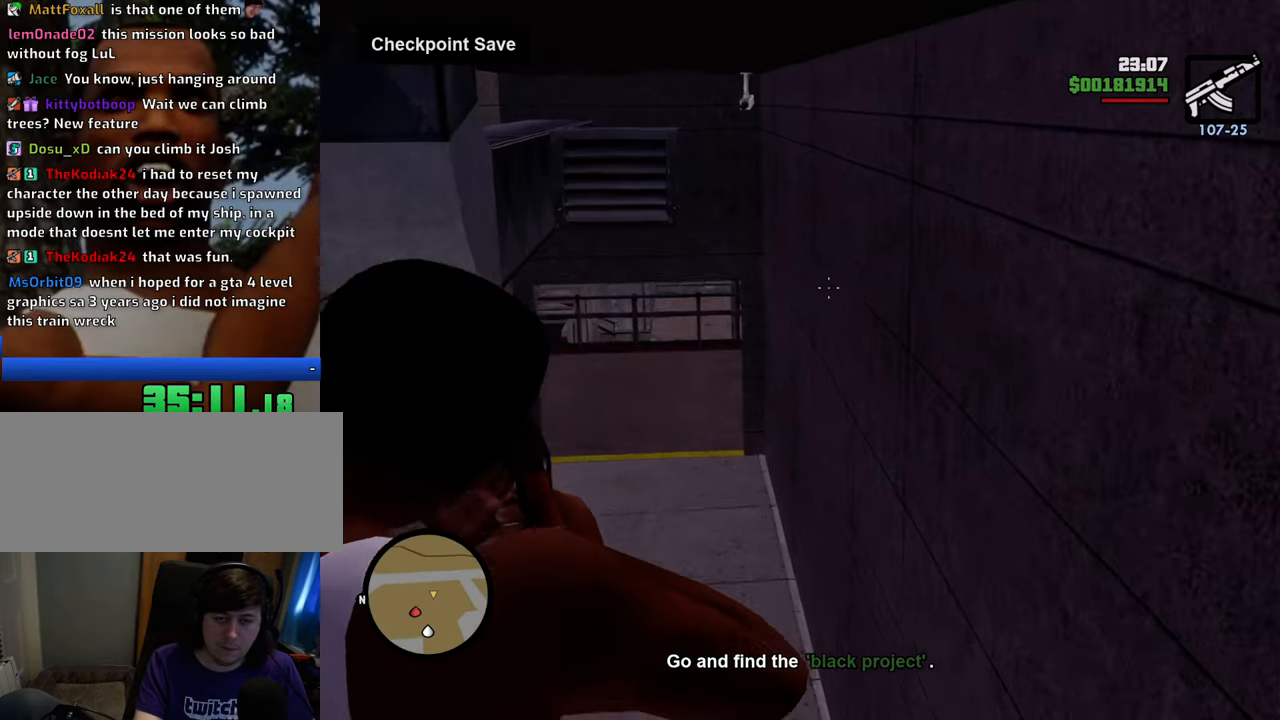
{"keys": ["w"], "mouse": ["right"], "events": []}
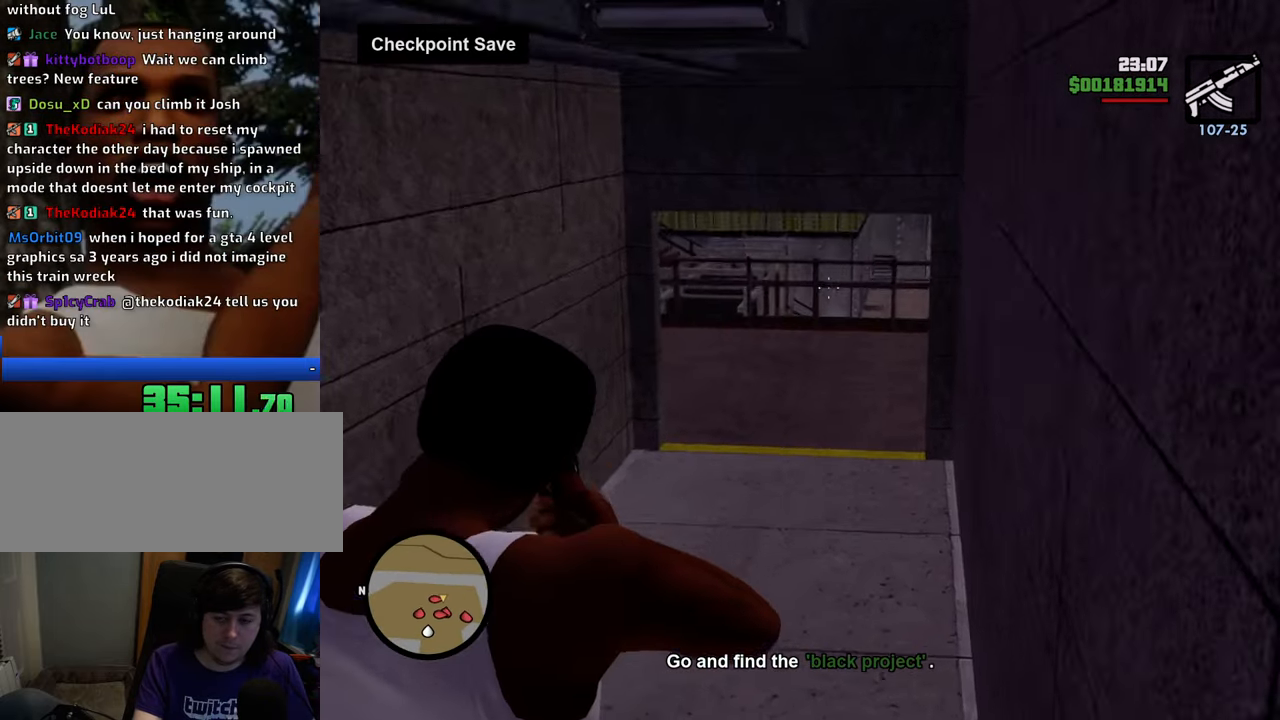
{"keys": ["w"], "mouse": ["right"], "events": []}
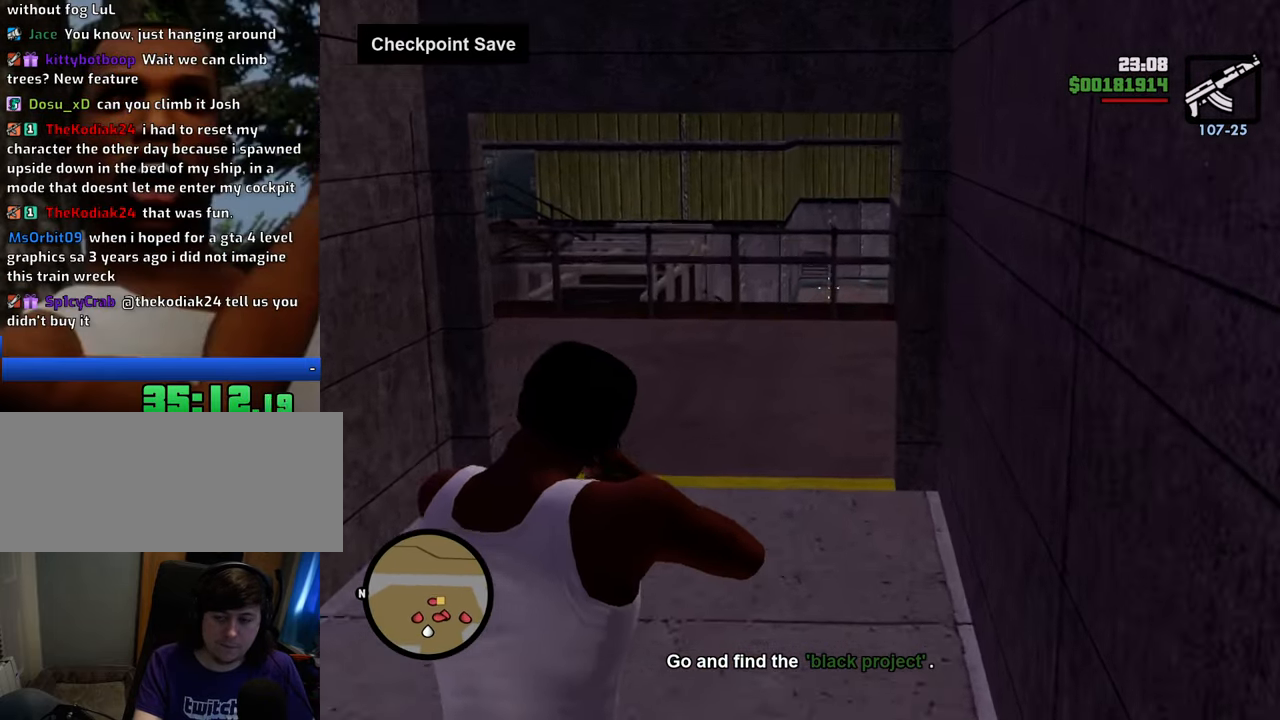
{"keys": ["w"], "mouse": ["right"], "events": []}
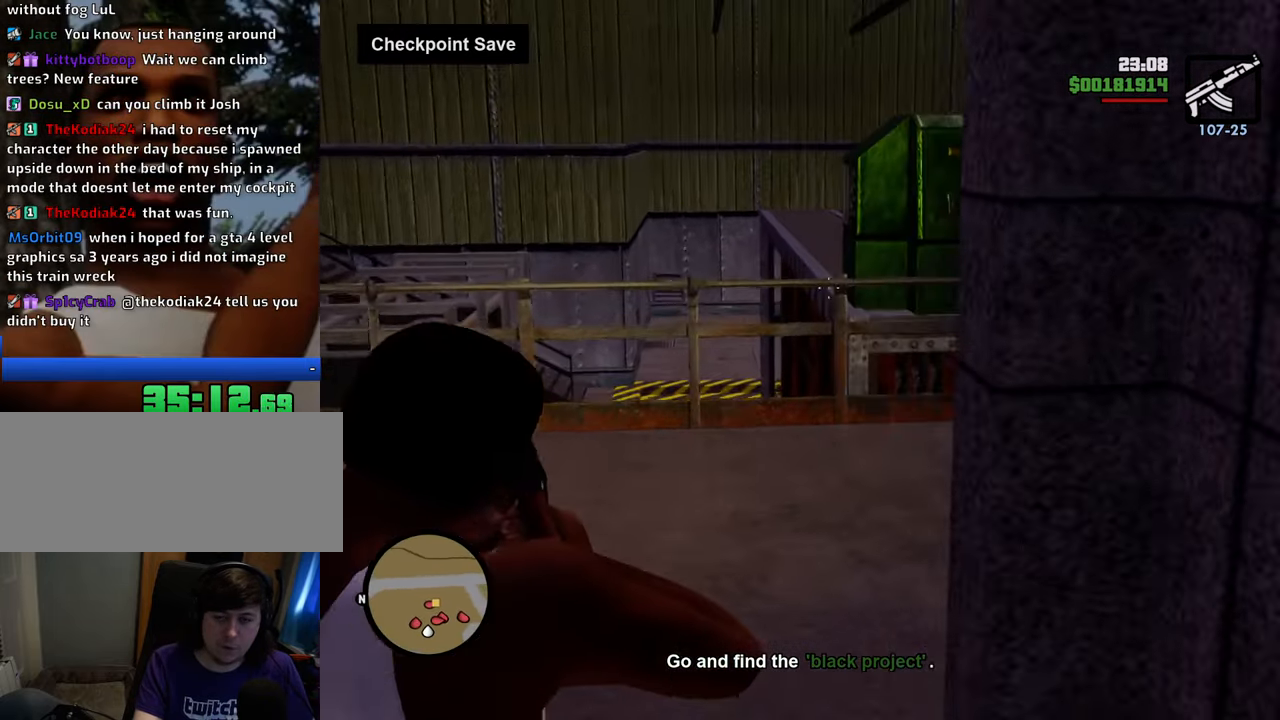
{"keys": ["w"], "mouse": ["right"], "events": []}
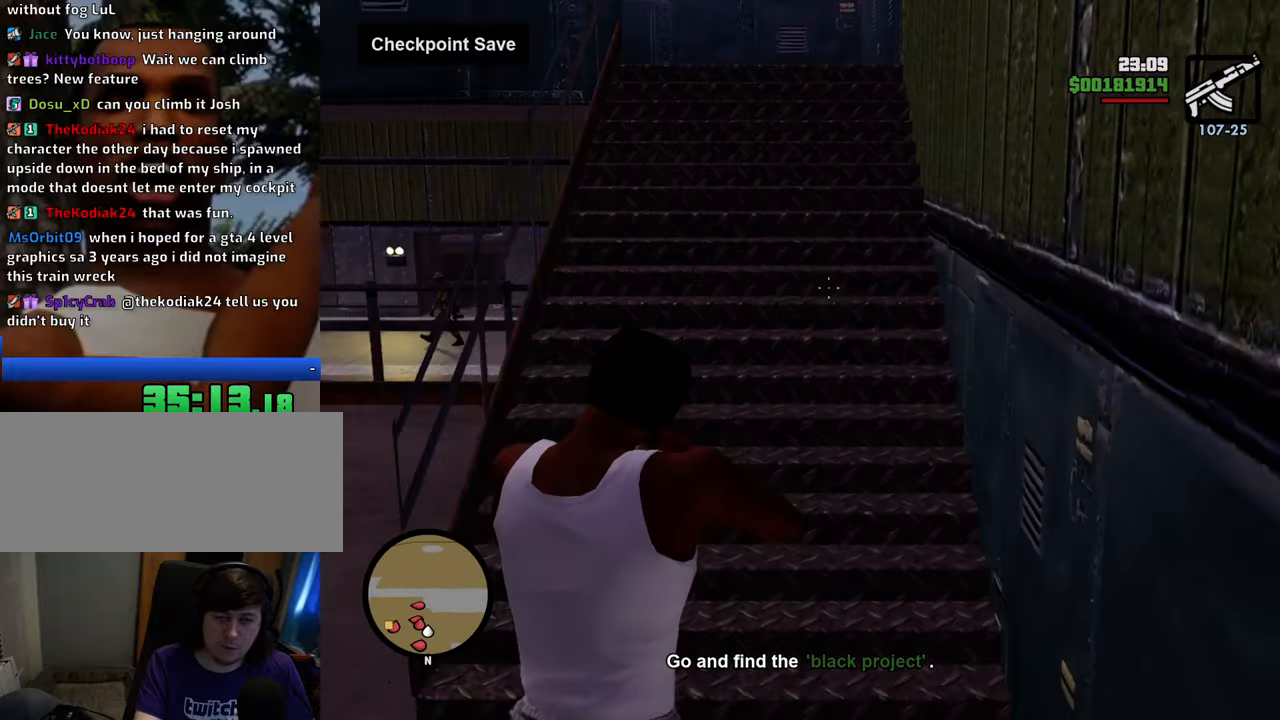
{"keys": ["w"], "mouse": ["right"], "events": []}
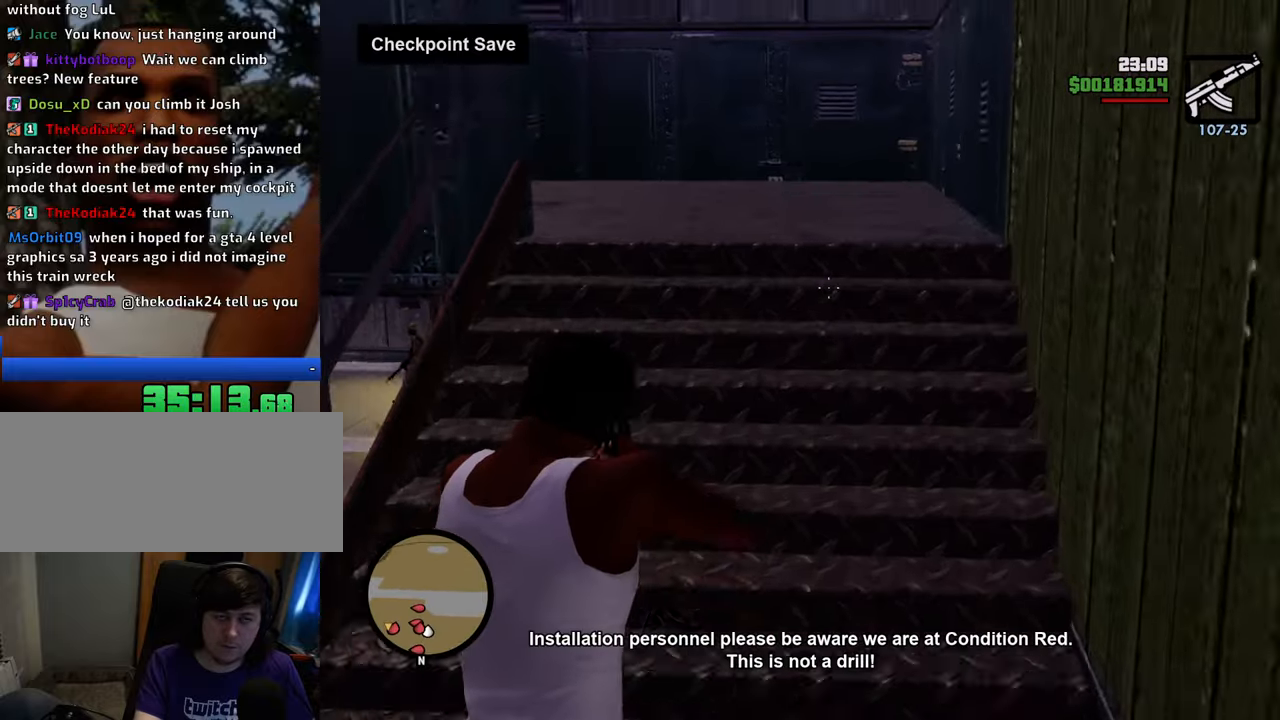
{"keys": ["w"], "mouse": ["right"], "events": []}
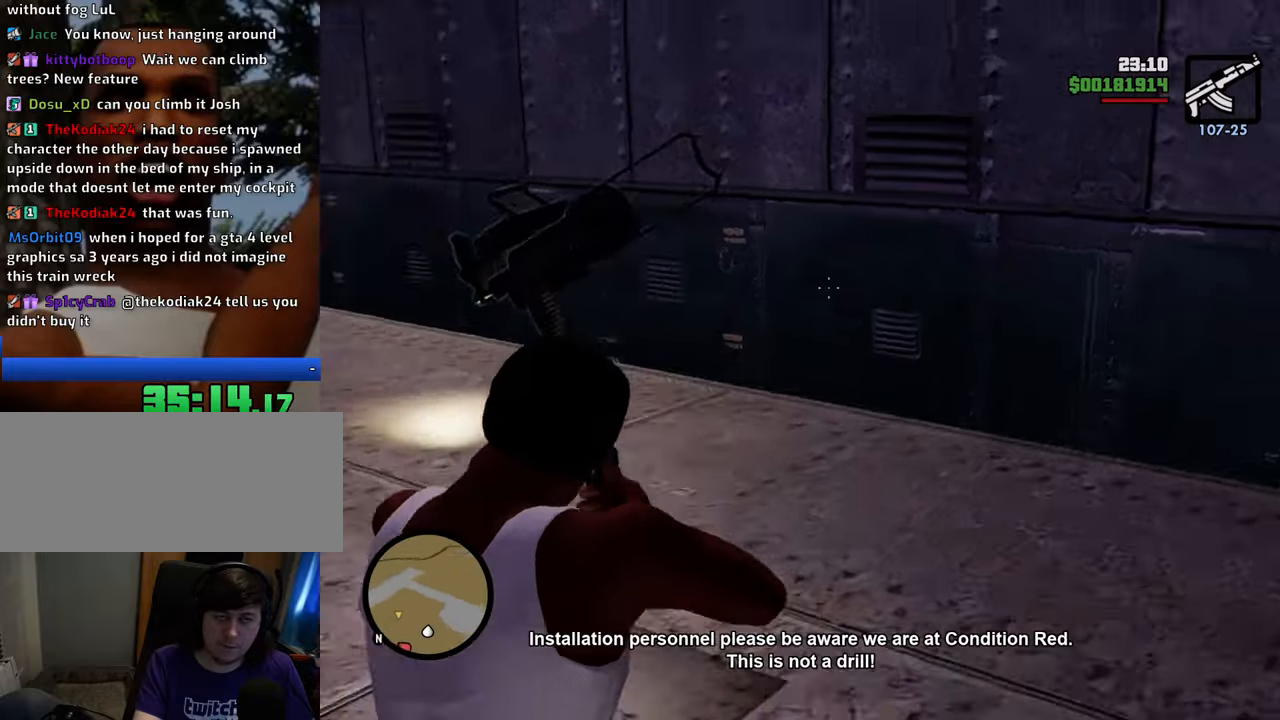
{"keys": ["4", "w"], "mouse": [], "events": [[317, "4", "down"], [317, "mouse_right", "up"], [401, "4", "up"], [451, "4", "down"]]}
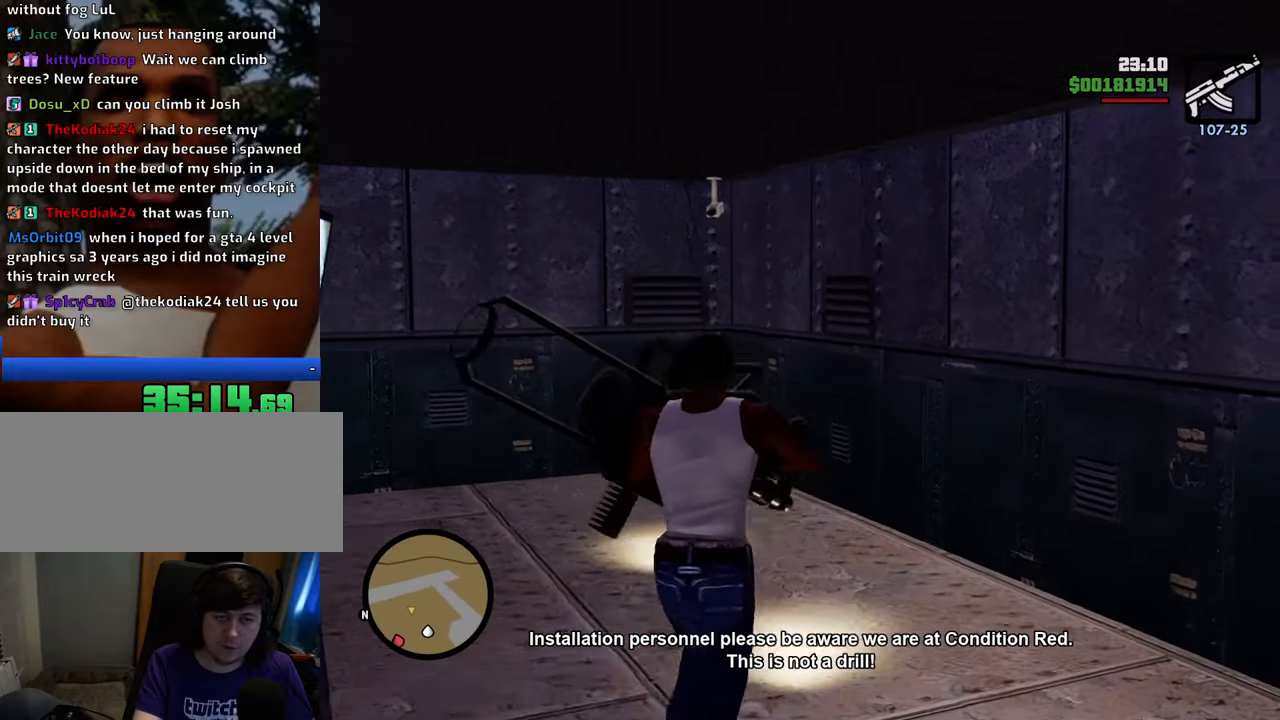
{"keys": ["4", "w"], "mouse": [], "events": [[50, "a", "down"], [100, "4", "up"], [134, "4", "down"], [217, "4", "up"], [284, "4", "down"], [368, "4", "up"], [401, "a", "up"], [451, "4", "down"]]}
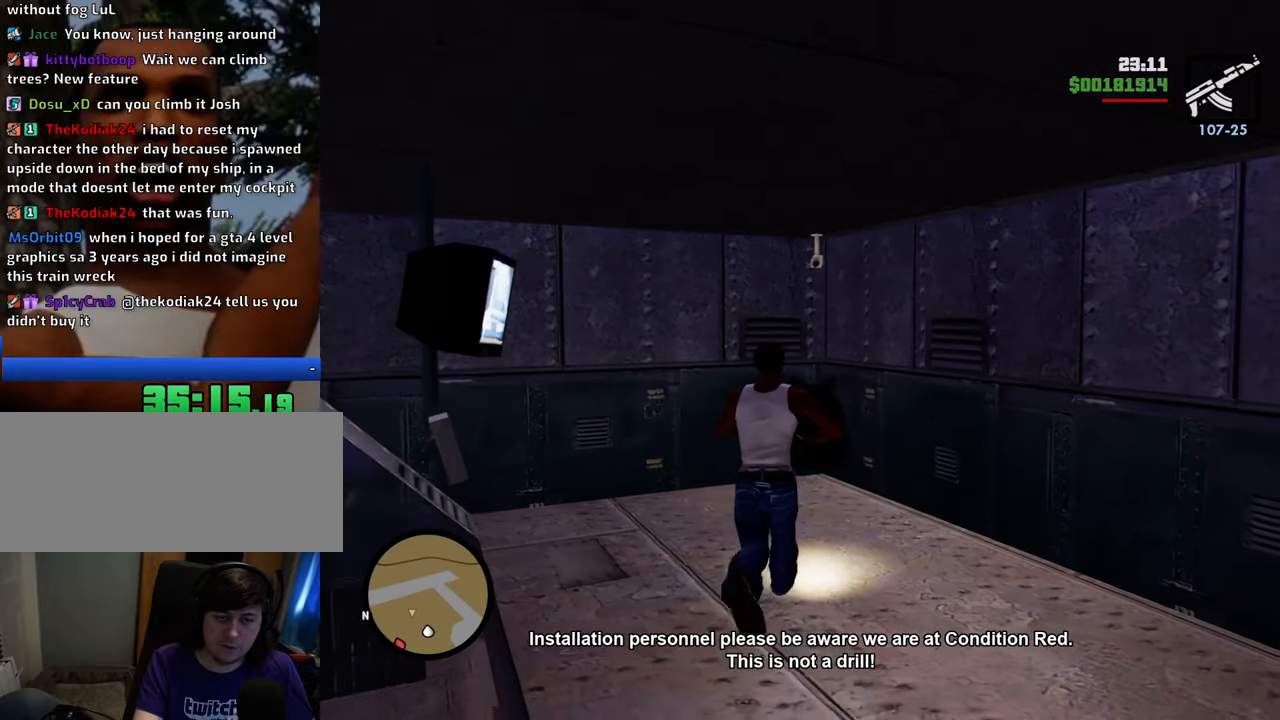
{"keys": ["d"], "mouse": [], "events": [[50, "4", "up"], [284, "d", "down"], [334, "w", "up"]]}
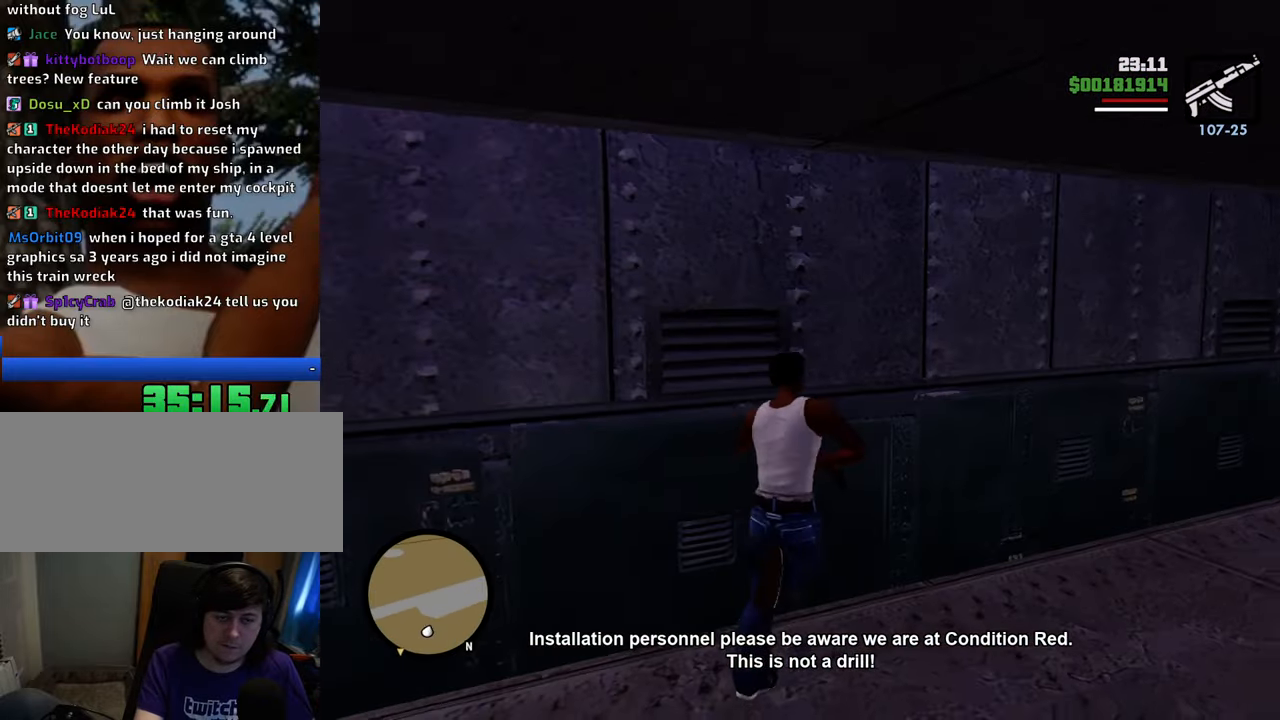
{"keys": ["w"], "mouse": [], "events": [[17, "d", "up"], [117, "c", "down"], [201, "w", "down"], [251, "c", "up"]]}
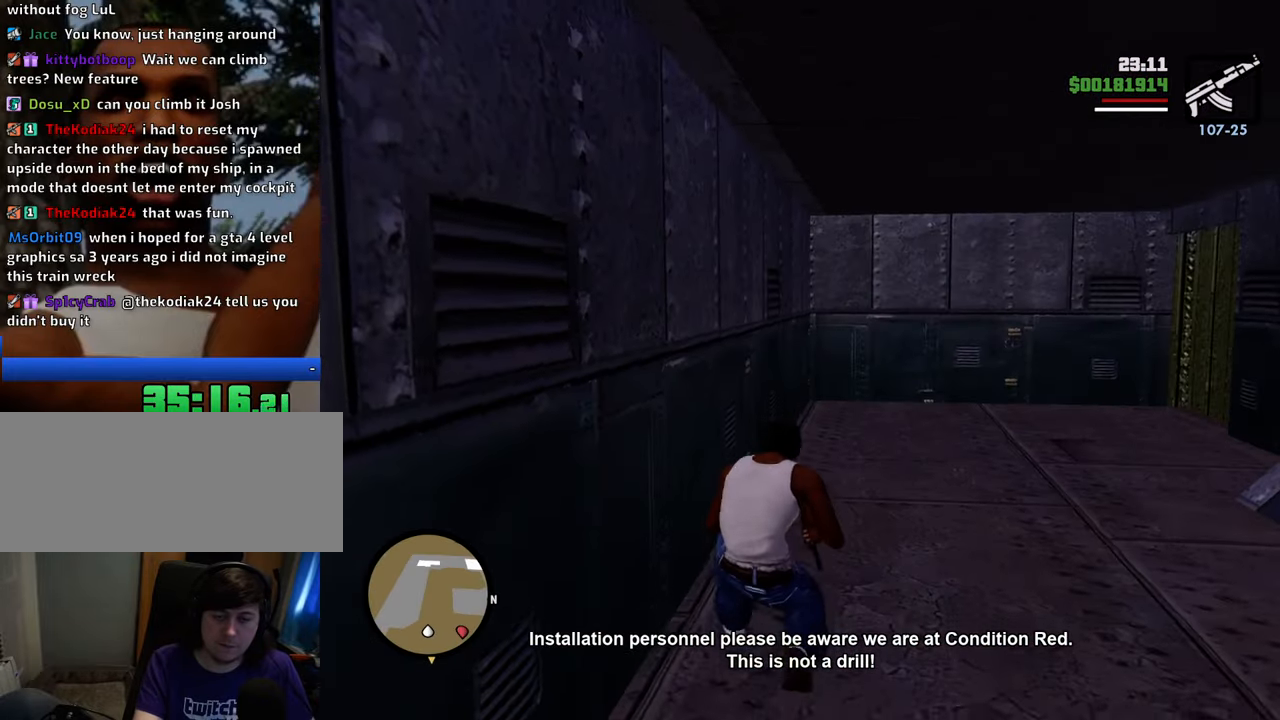
{"keys": ["w"], "mouse": ["right"], "events": [[83, "c", "down"], [117, "space", "down"], [167, "c", "up"], [217, "space", "up"], [317, "mouse_right", "down"]]}
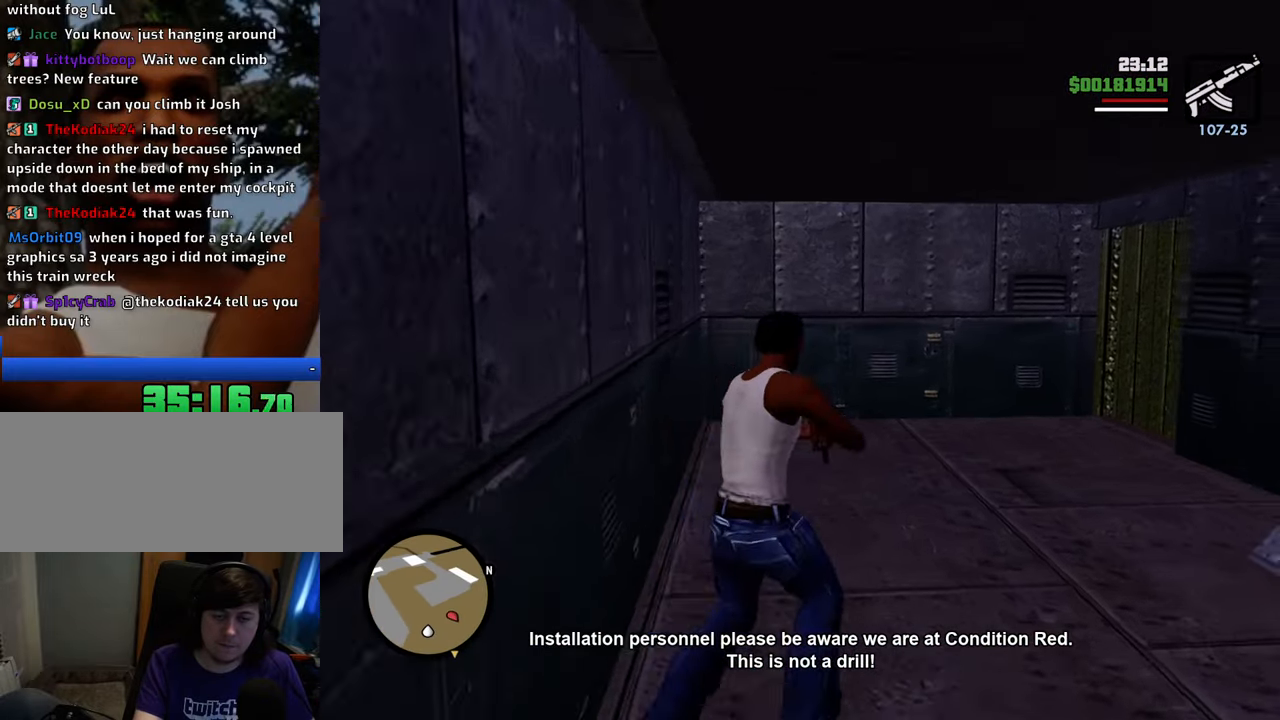
{"keys": ["w"], "mouse": ["right"], "events": []}
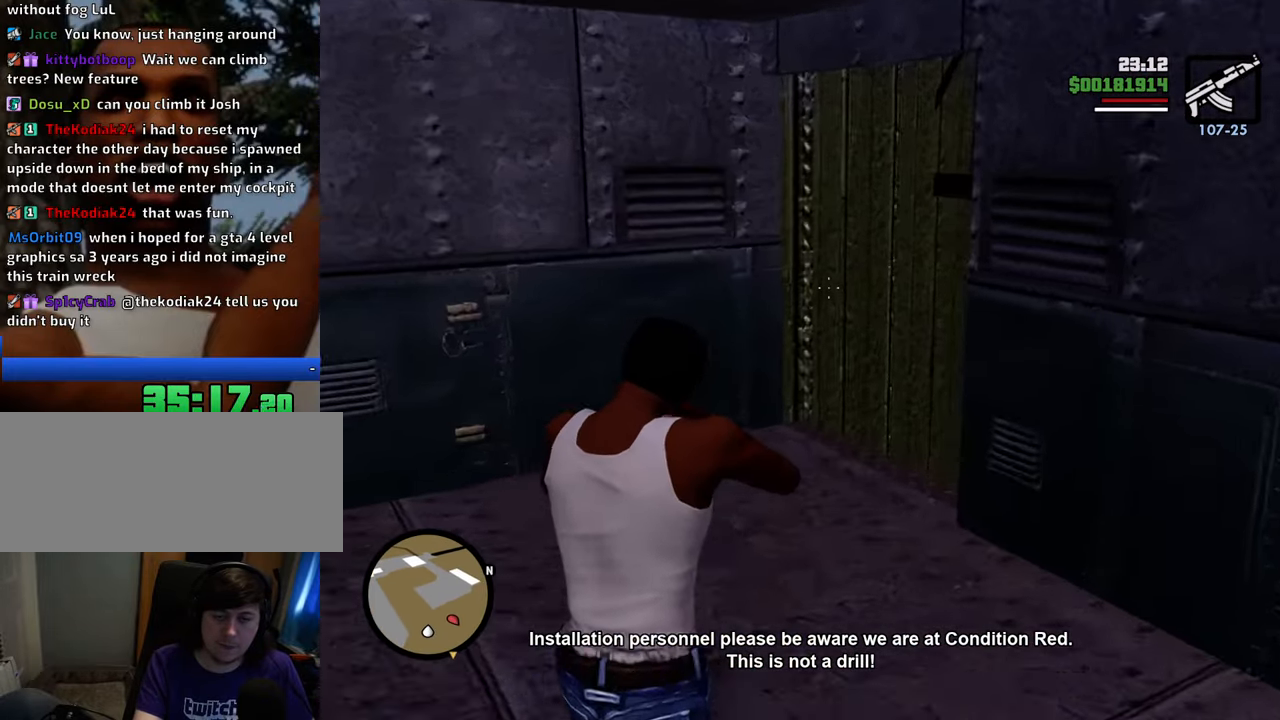
{"keys": ["w"], "mouse": ["right"], "events": []}
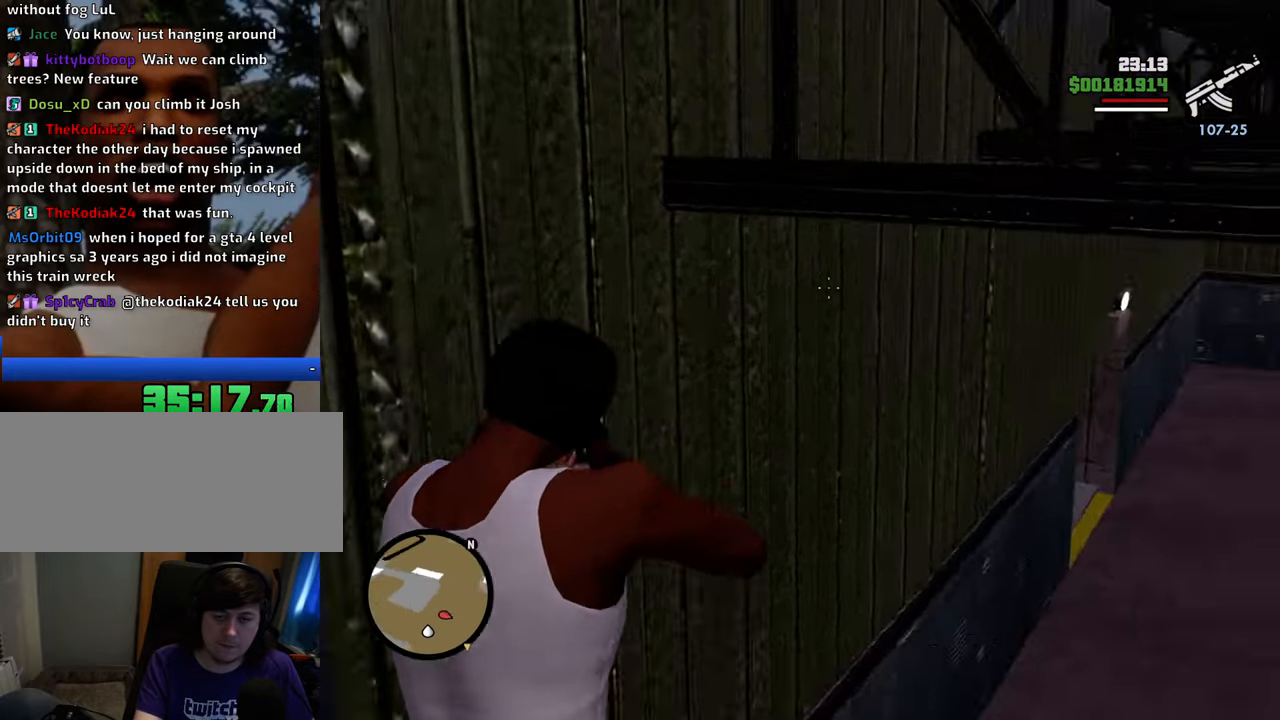
{"keys": ["w"], "mouse": ["right"], "events": []}
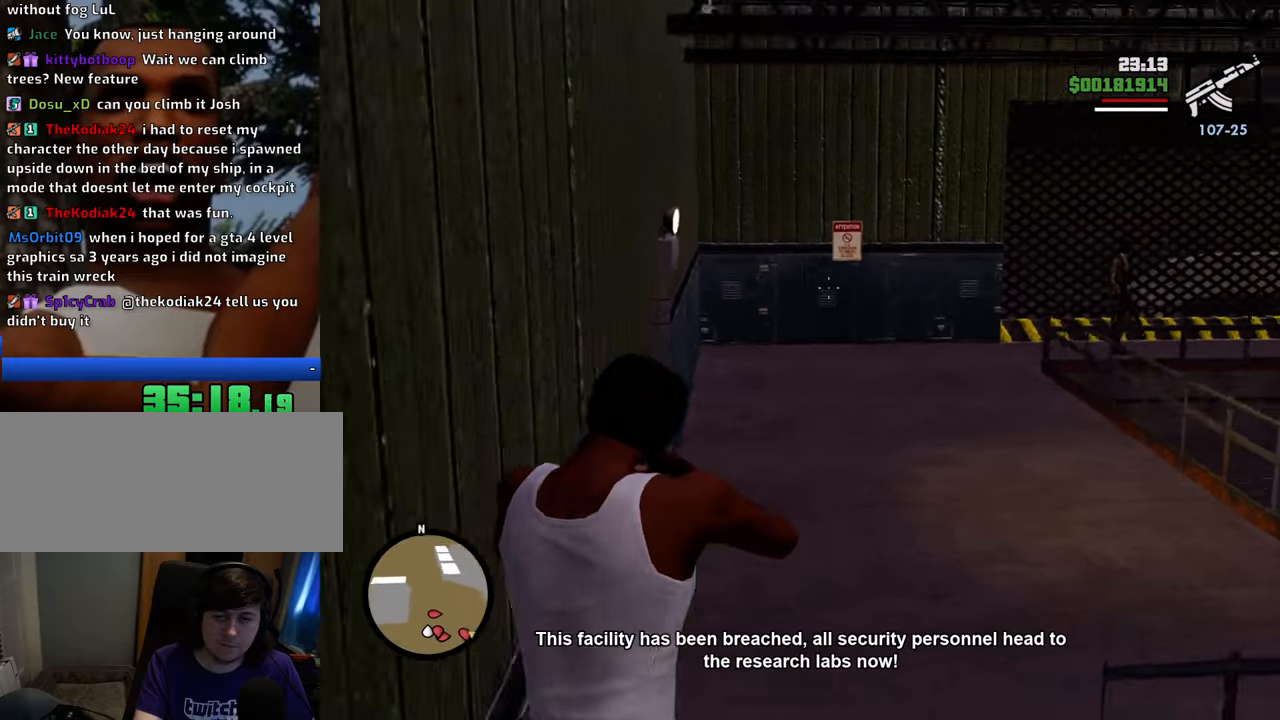
{"keys": ["w"], "mouse": ["right"], "events": []}
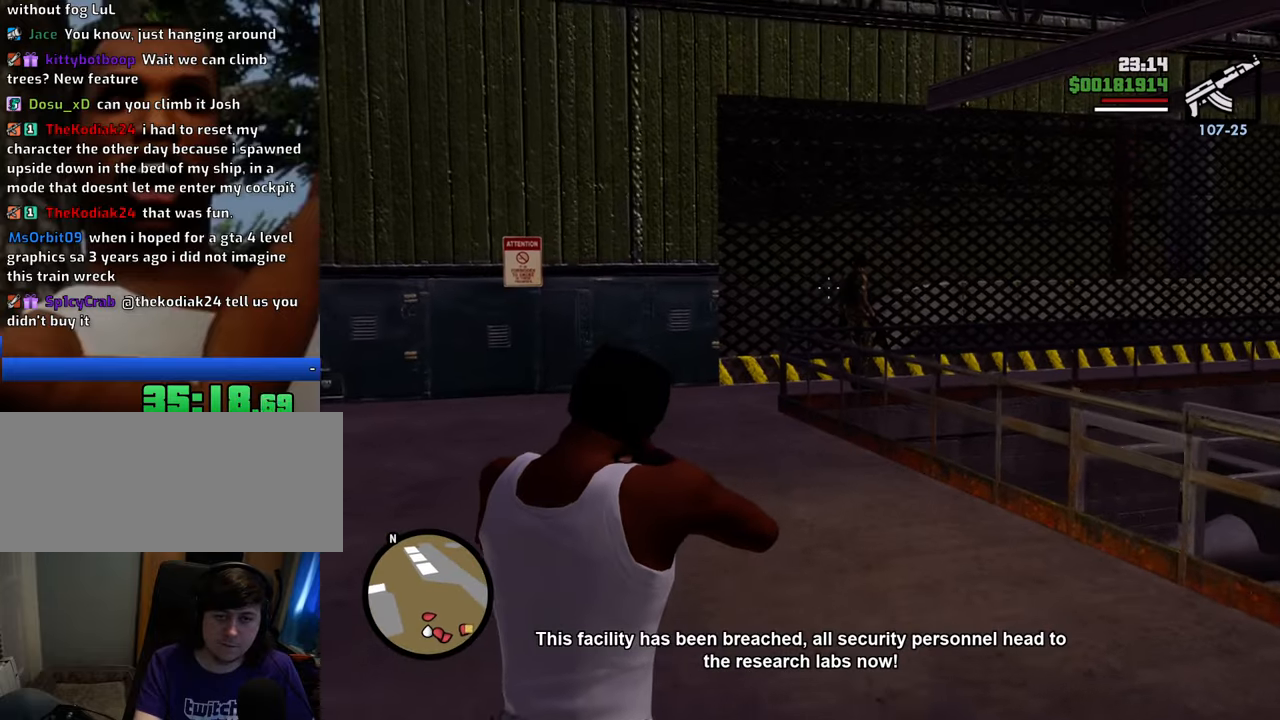
{"keys": ["w"], "mouse": ["right"], "events": []}